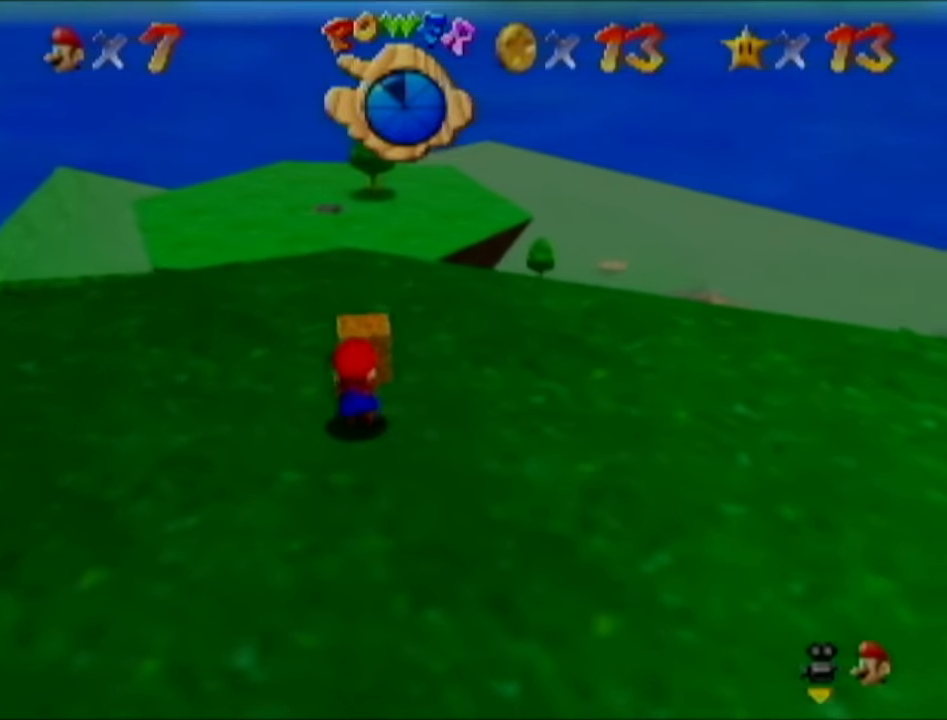
Gameplay with a controller (Nintendo layout); each line is a JSON object with the inputs held at the frame after it. "events" lists button and stick changes between this image and that frame as [ms after this image, input, new state], when the widget could be followed in between. Not read: L3 R3.
{"buttons": [], "left_stick": "up", "events": []}
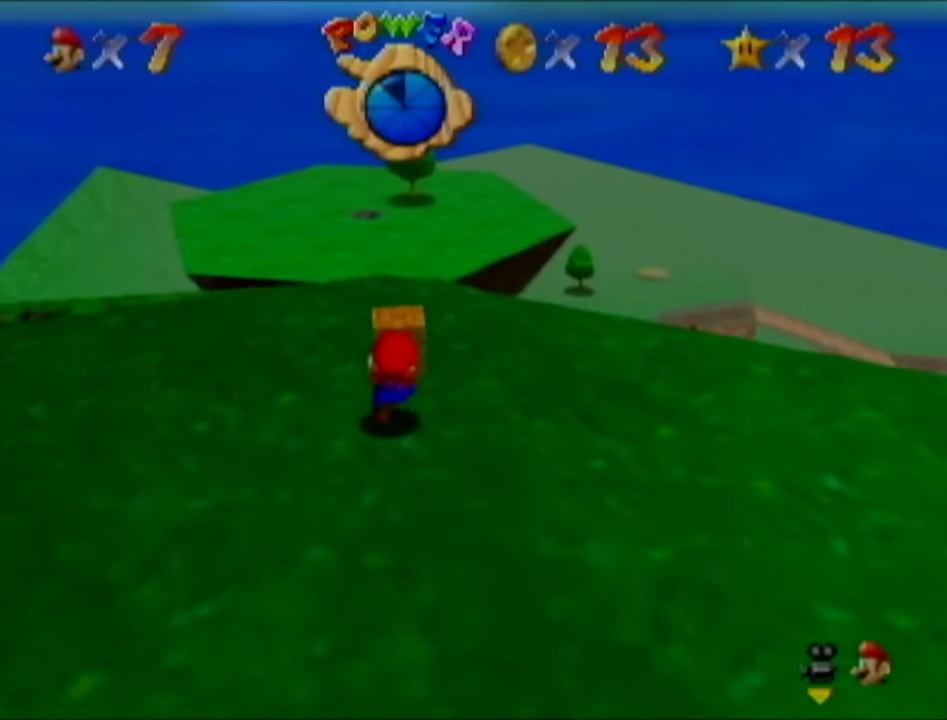
{"buttons": [], "left_stick": "up", "events": []}
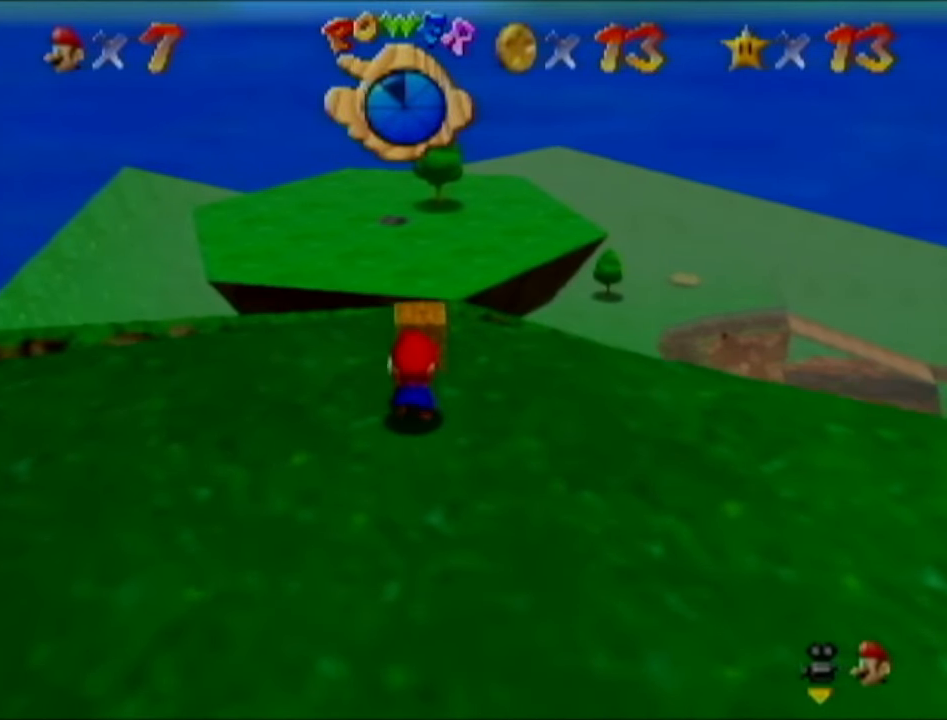
{"buttons": [], "left_stick": "up", "events": []}
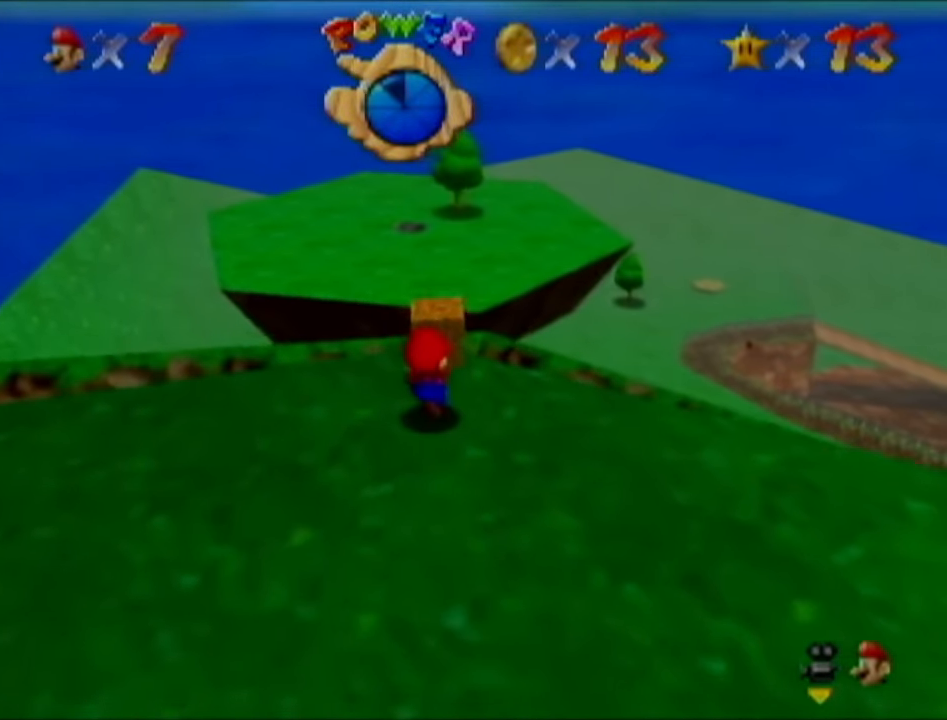
{"buttons": [], "left_stick": "up", "events": []}
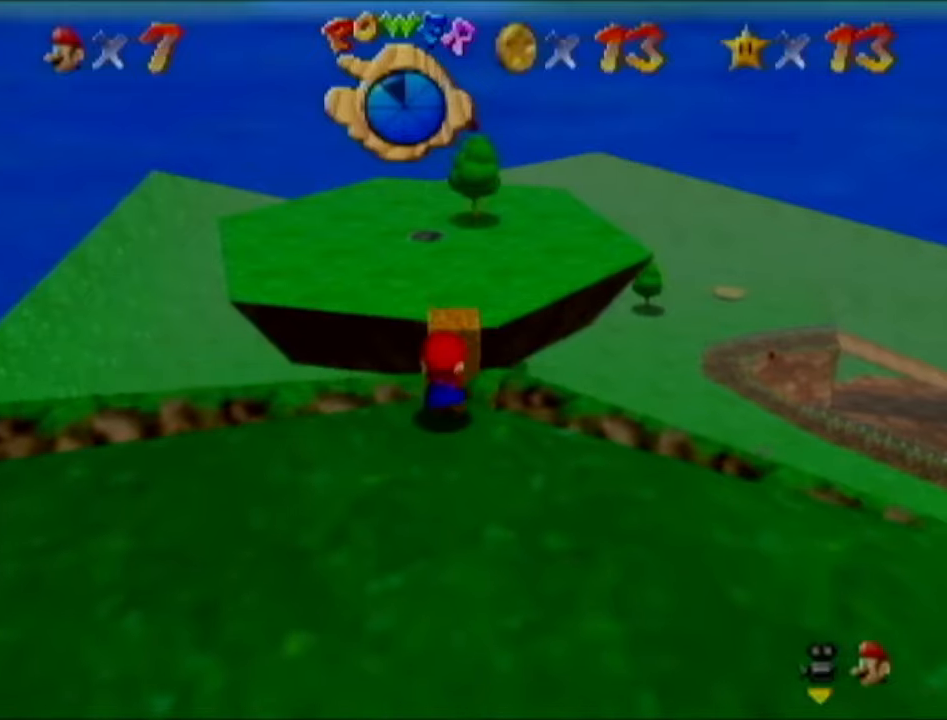
{"buttons": [], "left_stick": "up", "events": []}
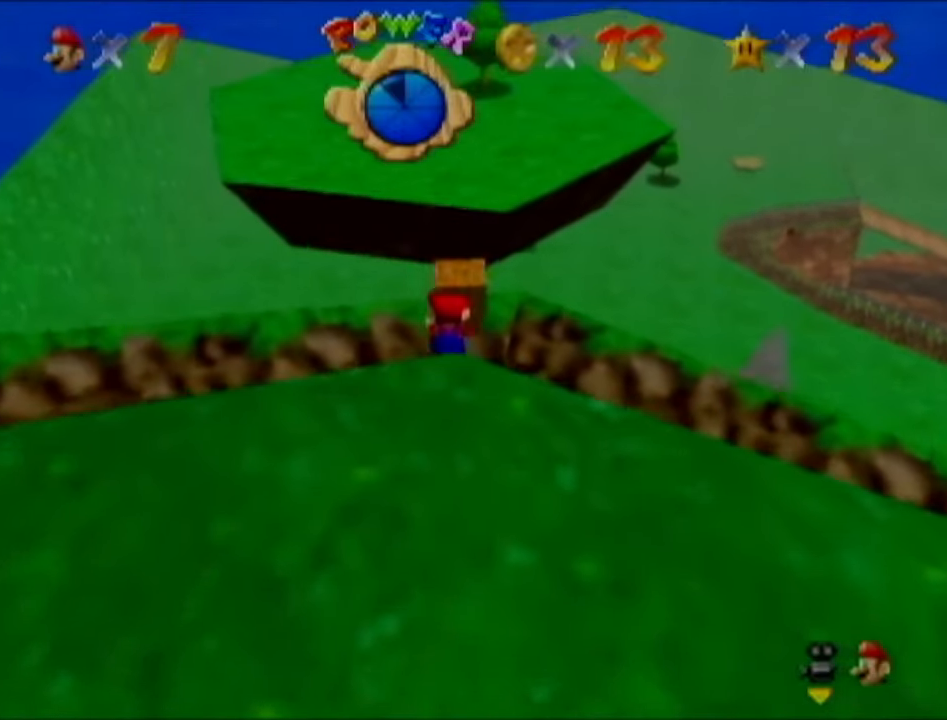
{"buttons": [], "left_stick": "up", "events": []}
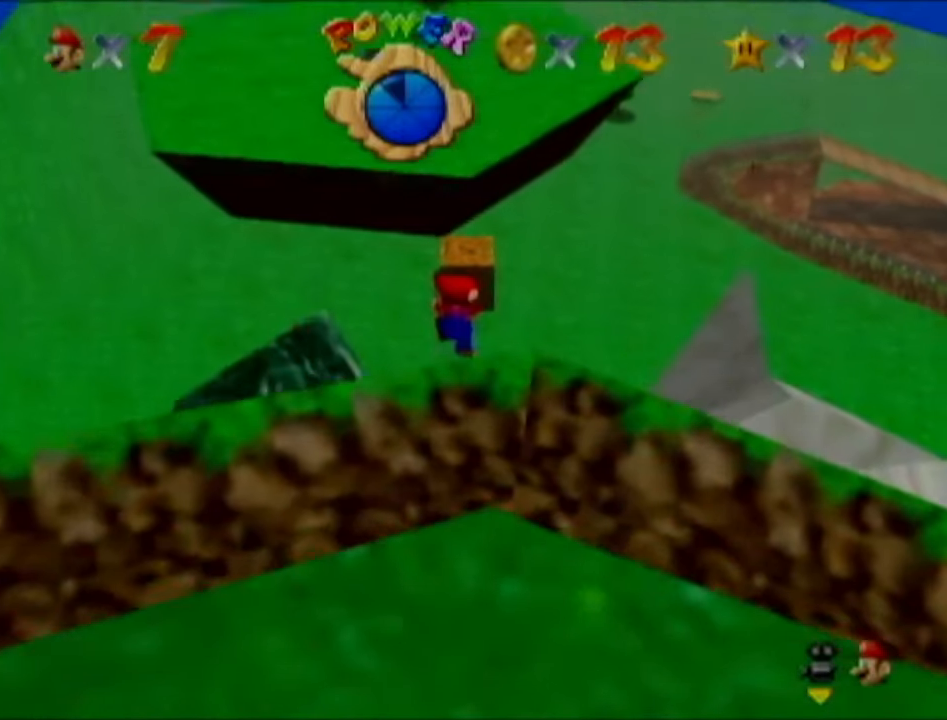
{"buttons": [], "left_stick": "up", "events": []}
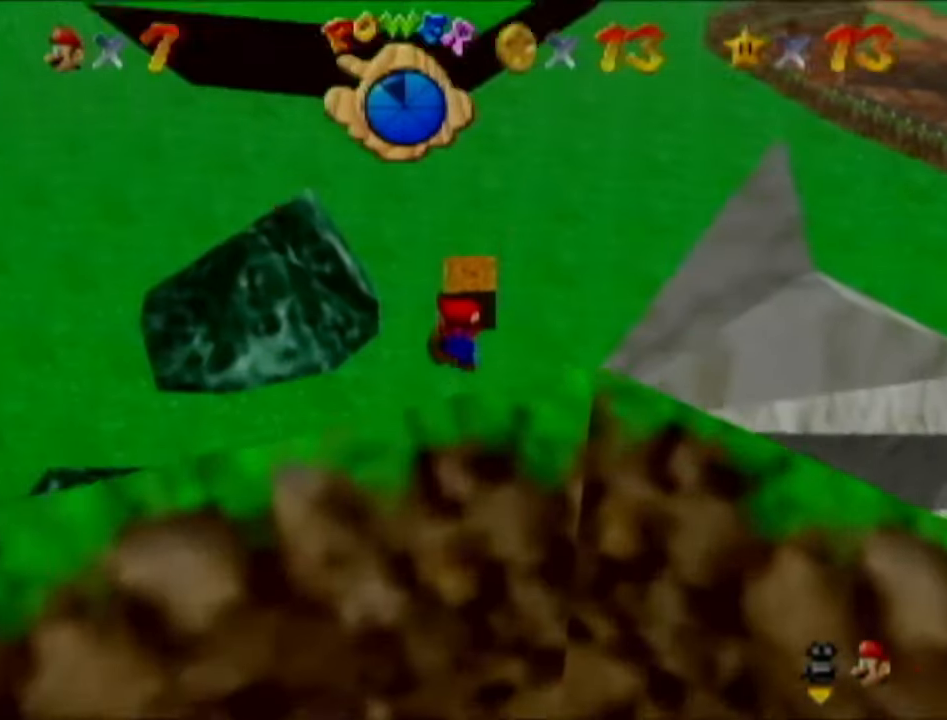
{"buttons": [], "left_stick": "up", "events": []}
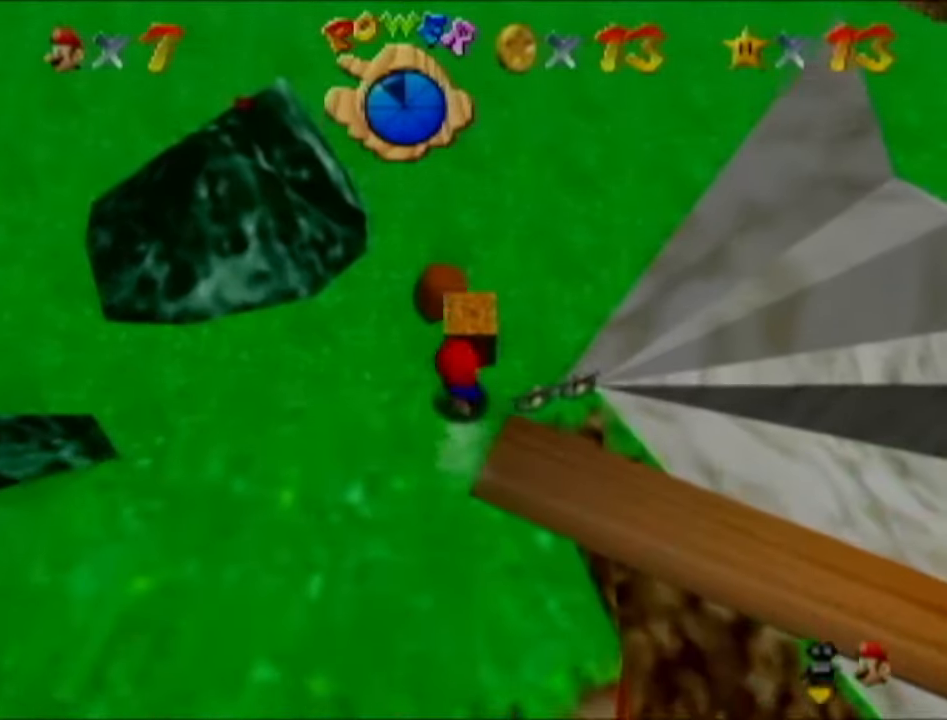
{"buttons": [], "left_stick": "up", "events": []}
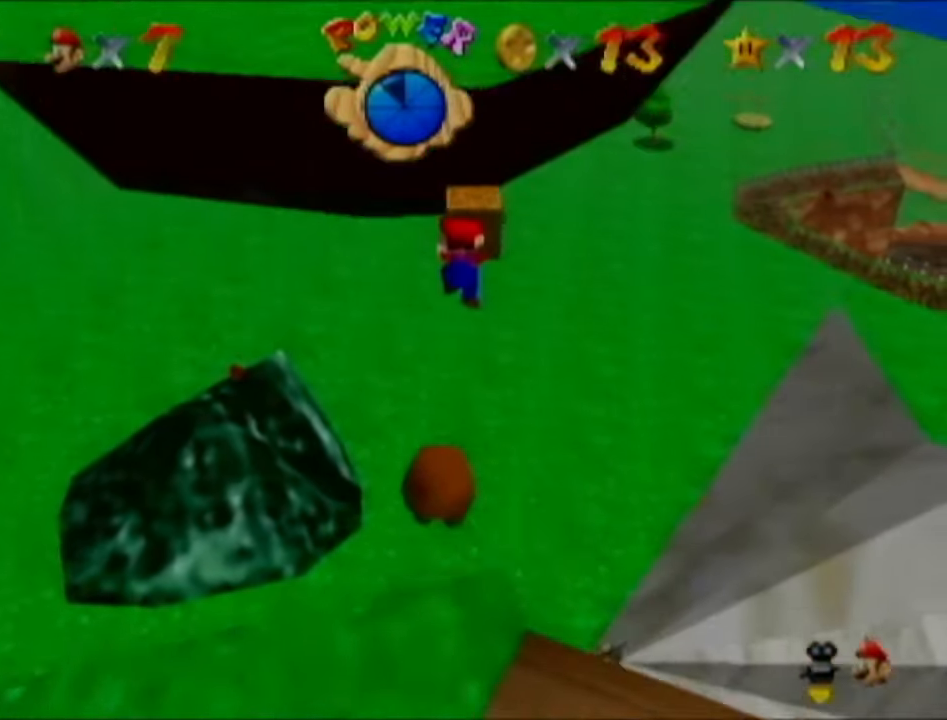
{"buttons": [], "left_stick": "up", "events": [[50, "B", "down"], [150, "B", "up"]]}
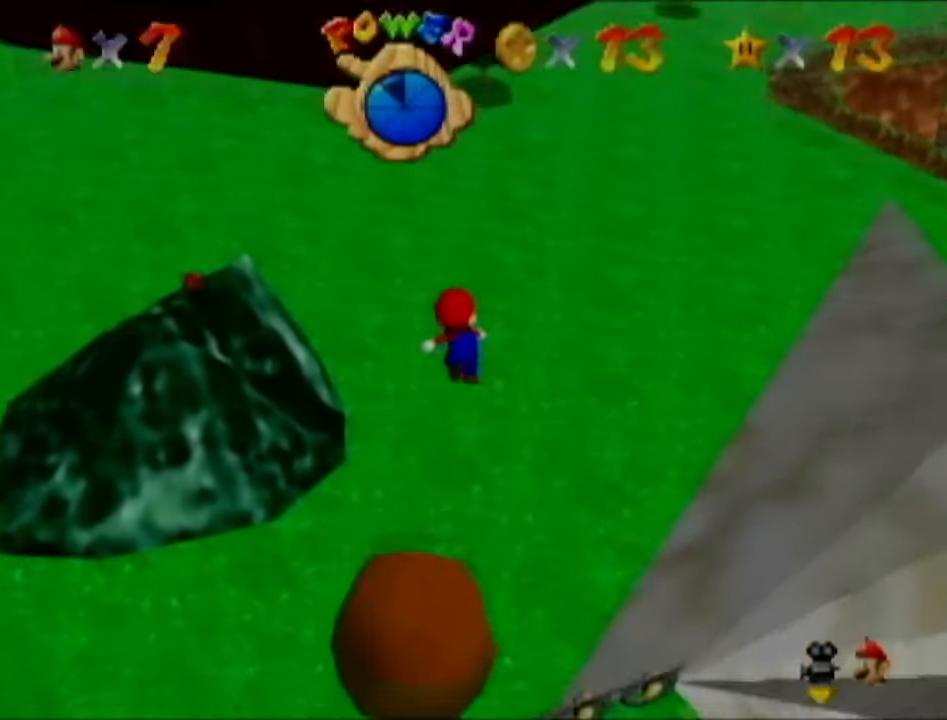
{"buttons": [], "left_stick": "up", "events": []}
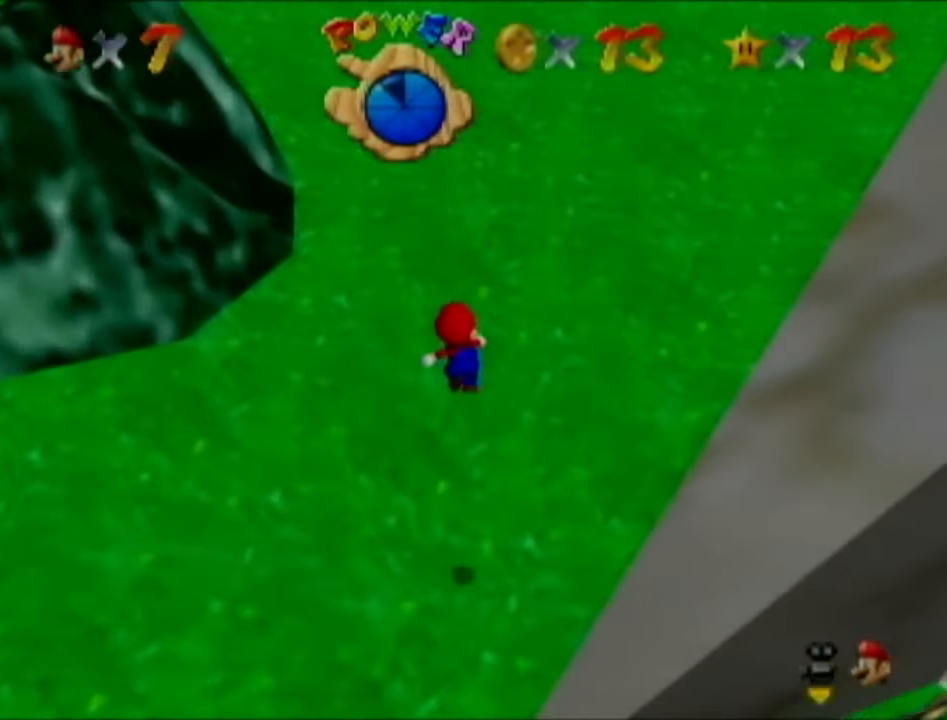
{"buttons": [], "left_stick": "up", "events": []}
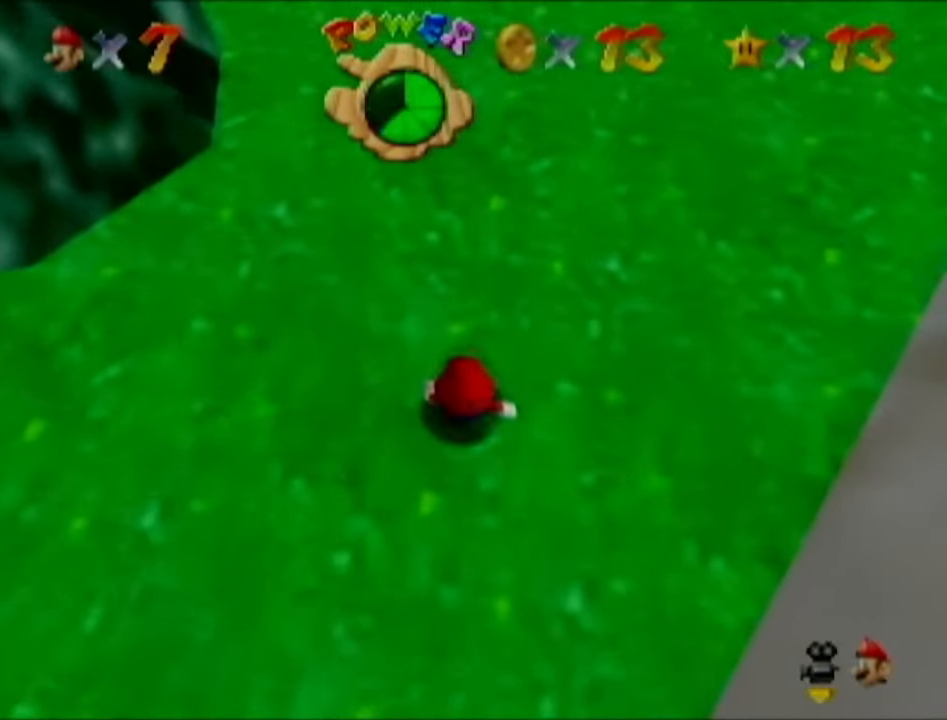
{"buttons": [], "left_stick": "up", "events": []}
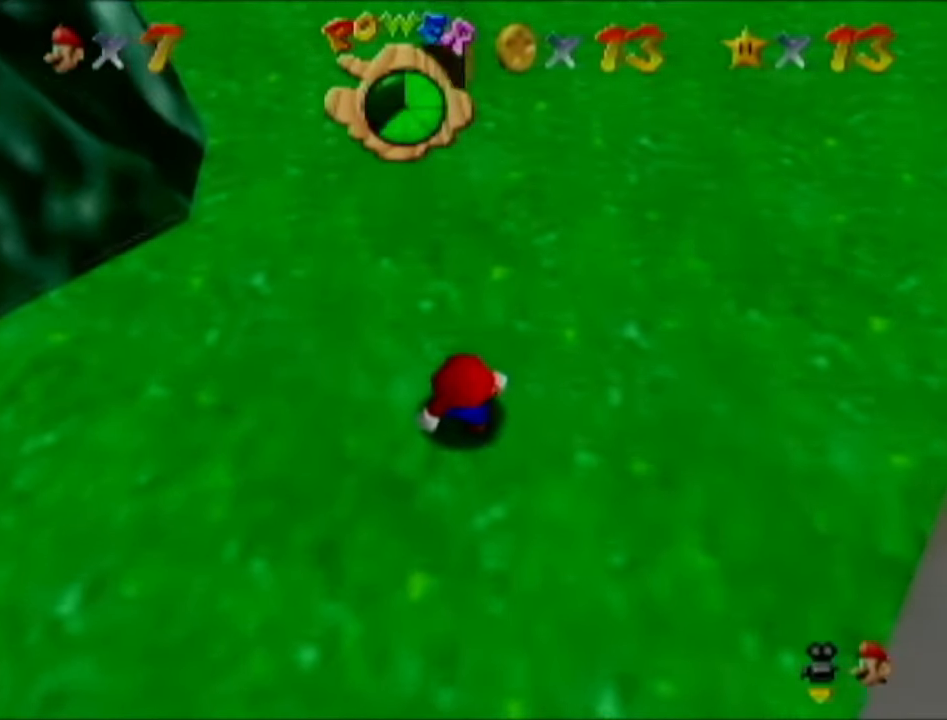
{"buttons": [], "left_stick": "up-left", "events": [[133, "left_stick", "up-left"]]}
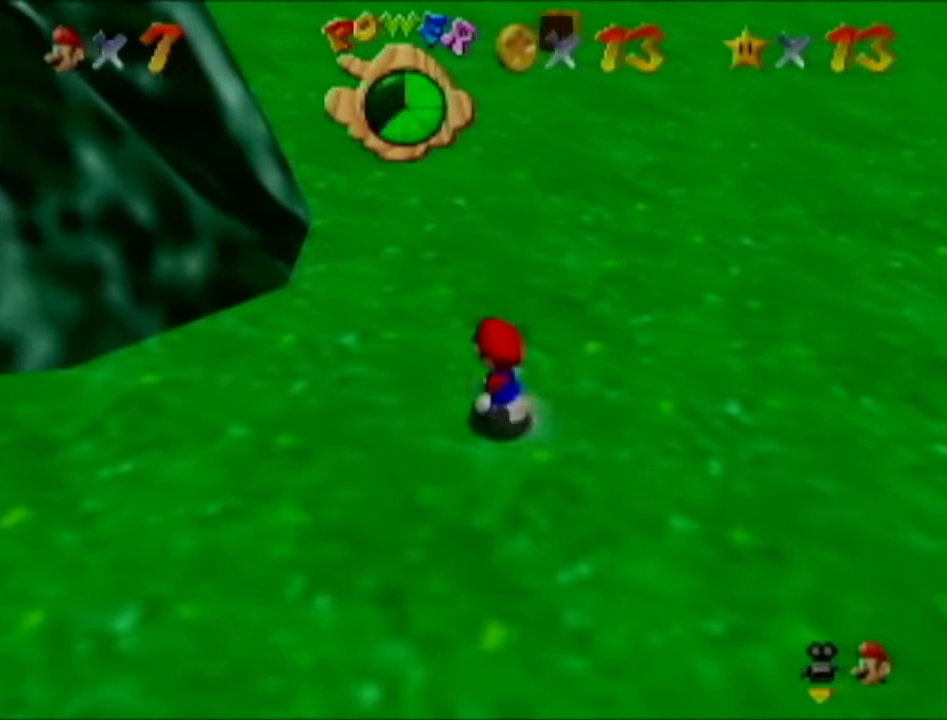
{"buttons": [], "left_stick": "up", "events": [[484, "left_stick", "up"]]}
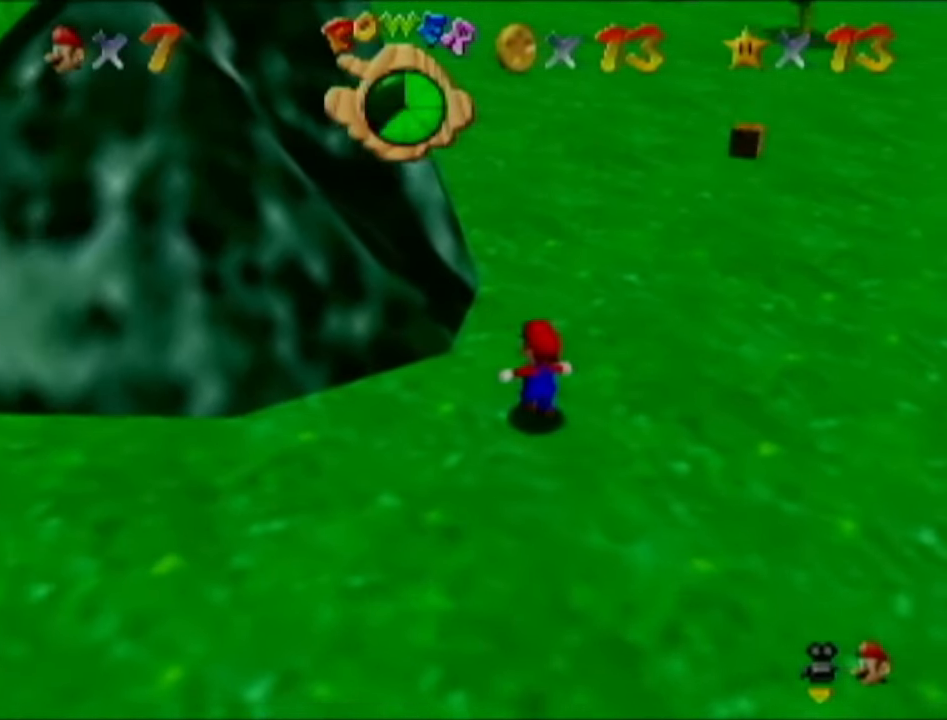
{"buttons": [], "left_stick": "up", "events": []}
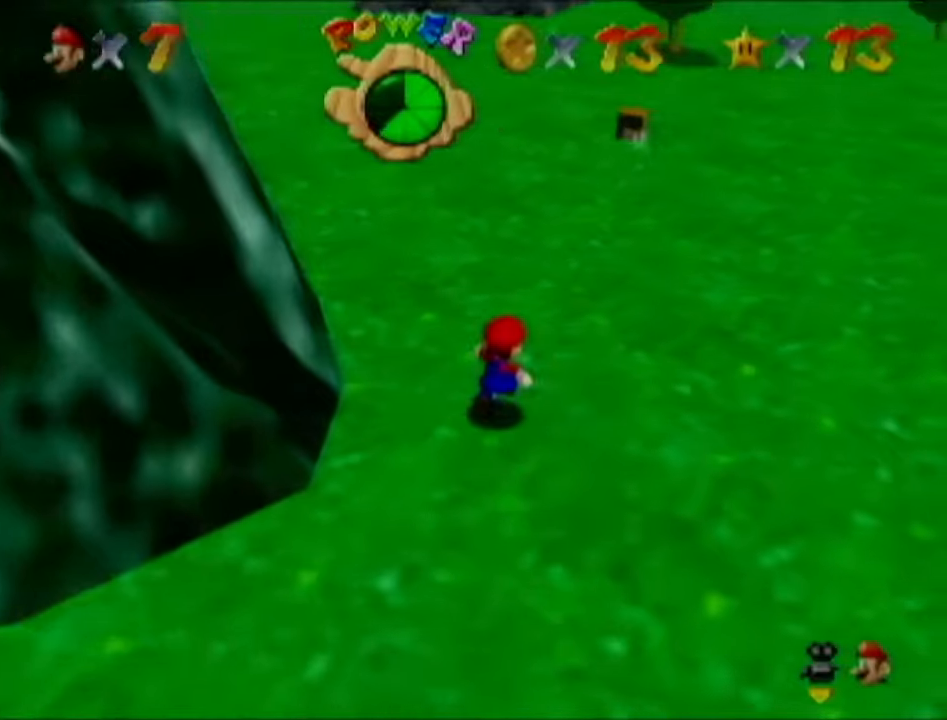
{"buttons": [], "left_stick": "up", "events": [[200, "B", "down"], [384, "B", "up"]]}
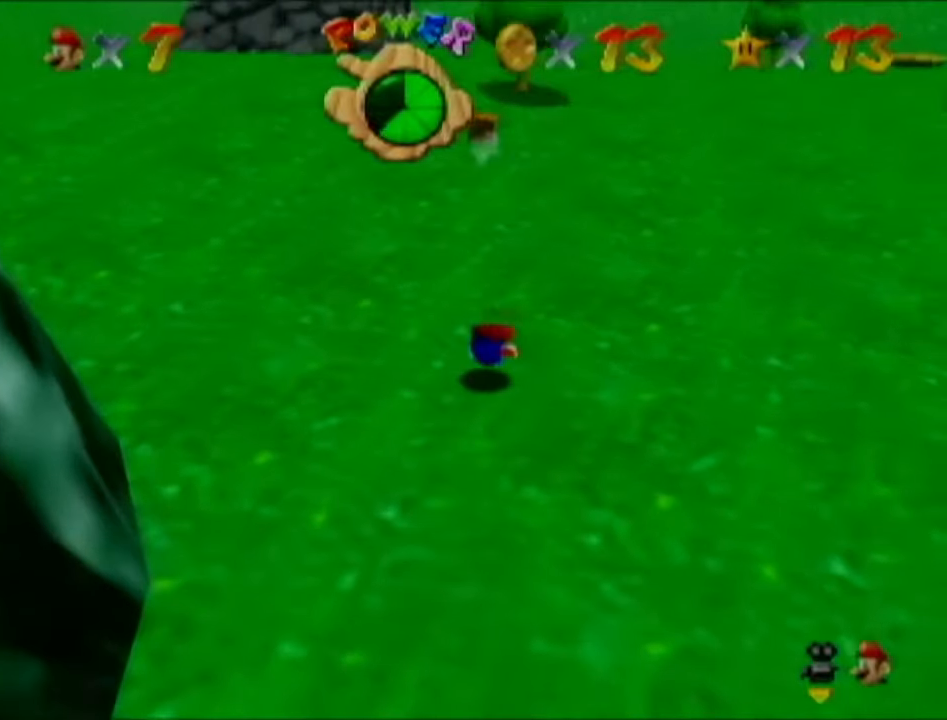
{"buttons": [], "left_stick": "up", "events": [[134, "B", "down"], [284, "B", "up"]]}
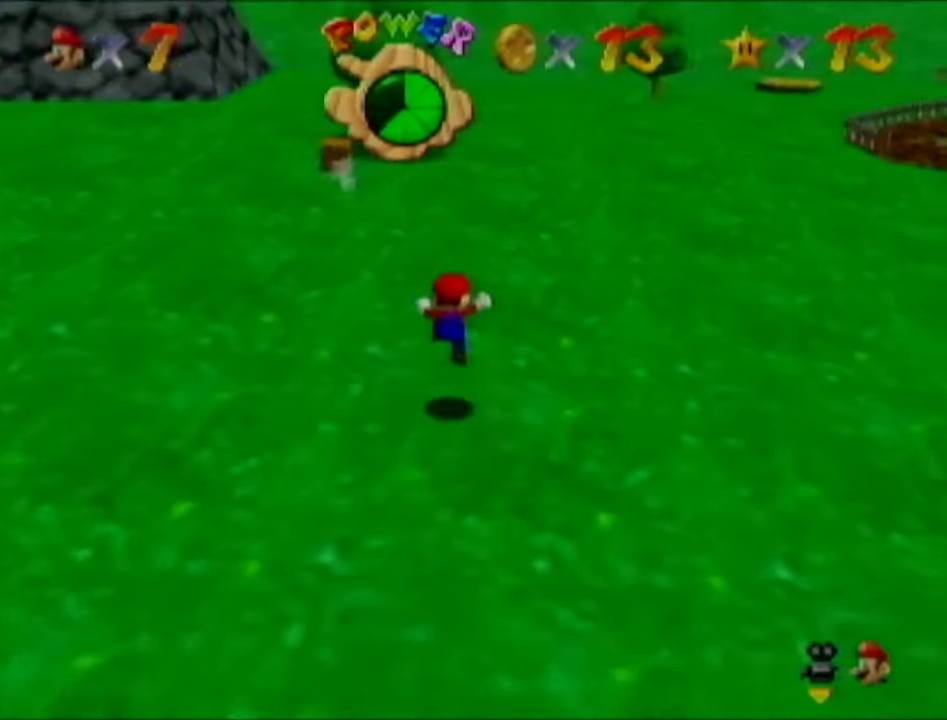
{"buttons": [], "left_stick": "up", "events": [[250, "B", "down"], [384, "B", "up"]]}
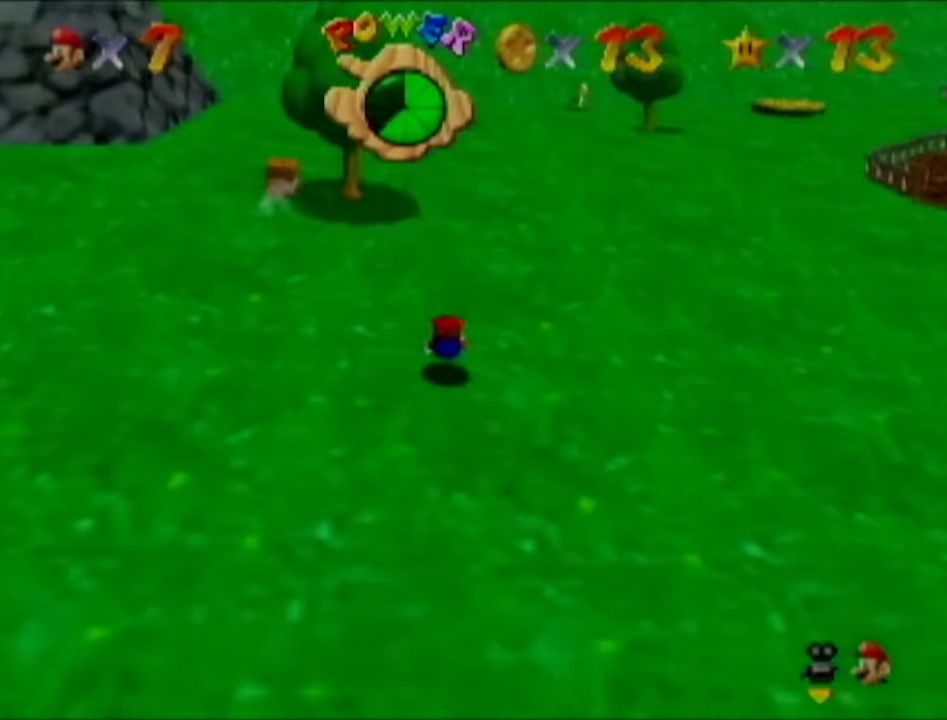
{"buttons": [], "left_stick": "up", "events": [[167, "B", "down"], [284, "B", "up"]]}
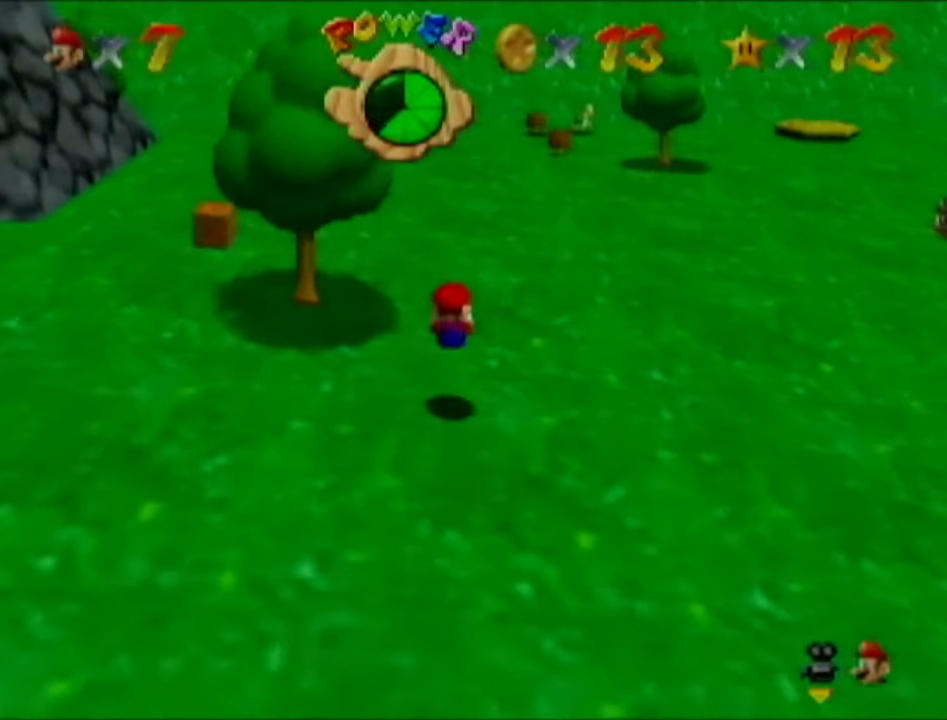
{"buttons": [], "left_stick": "up-right", "events": [[284, "B", "down"], [350, "left_stick", "up-right"], [500, "B", "up"]]}
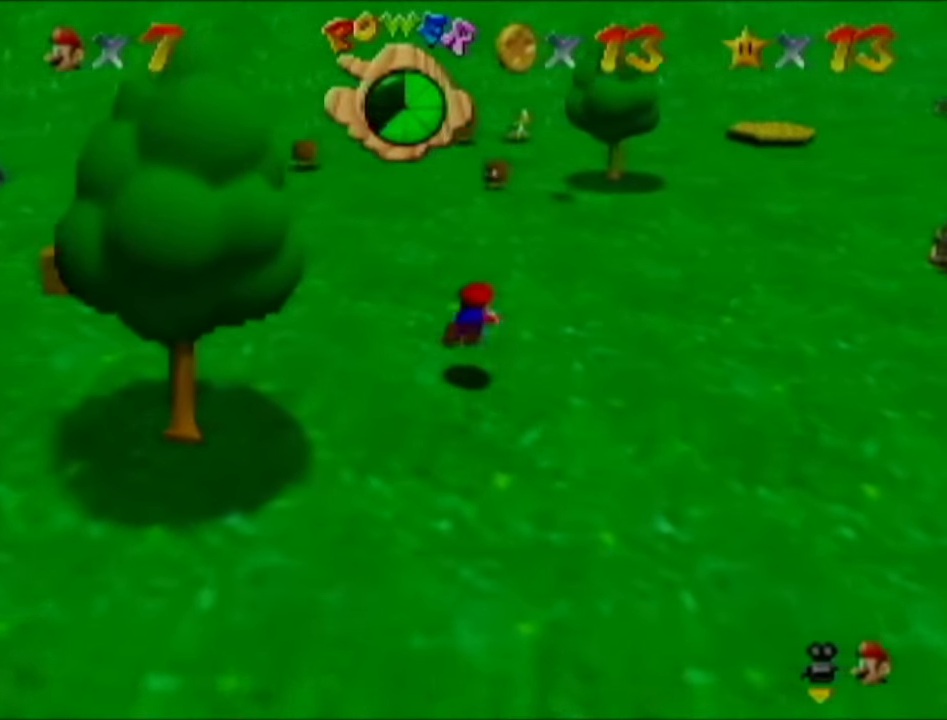
{"buttons": [], "left_stick": "up-right", "events": [[167, "B", "down"], [334, "B", "up"]]}
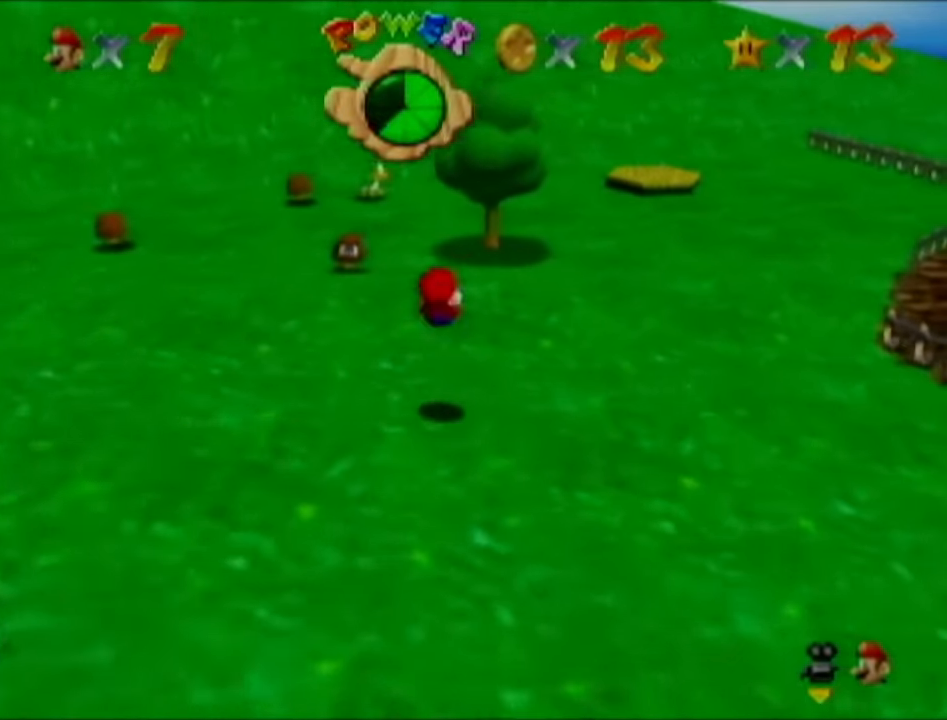
{"buttons": [], "left_stick": "up", "events": [[334, "B", "down"], [434, "left_stick", "up"], [484, "B", "up"]]}
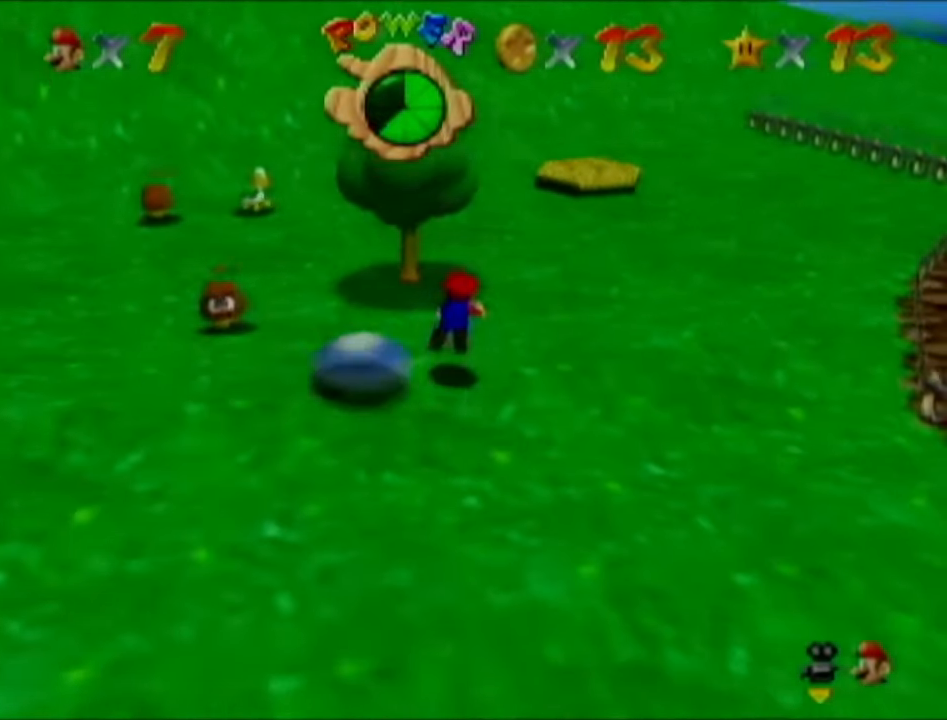
{"buttons": [], "left_stick": "up-right", "events": [[234, "left_stick", "up-right"], [334, "B", "down"], [484, "B", "up"]]}
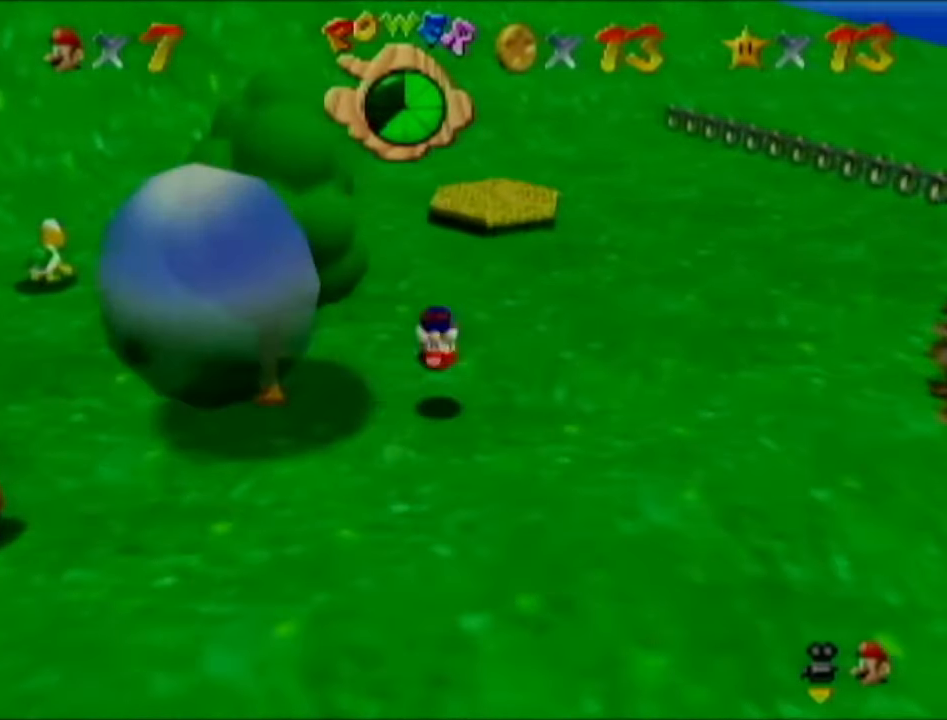
{"buttons": [], "left_stick": "up", "events": [[267, "left_stick", "up"]]}
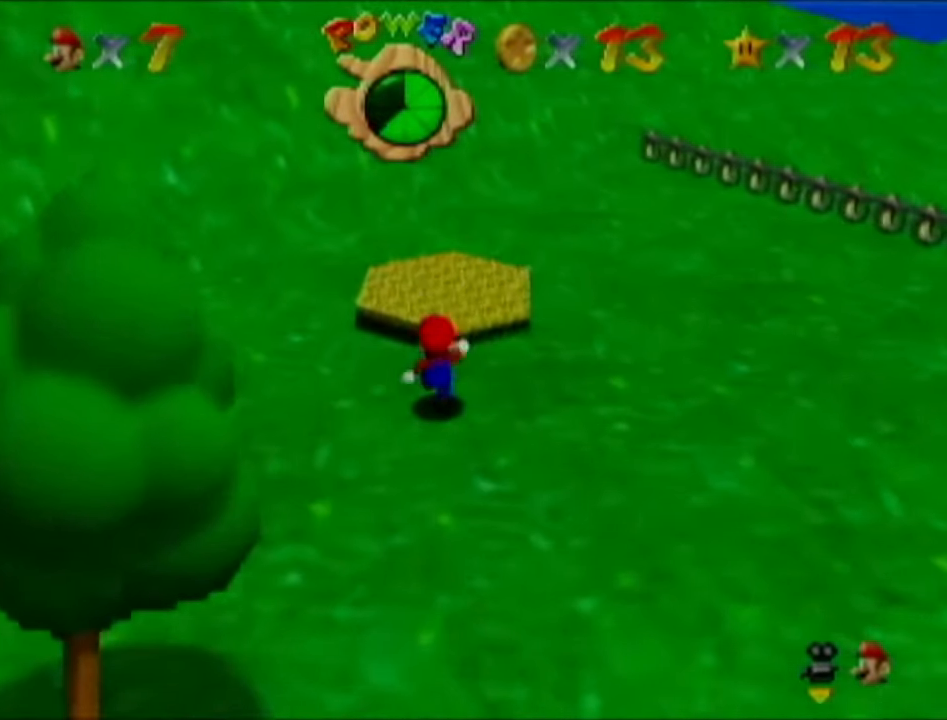
{"buttons": [], "left_stick": "center", "events": [[167, "left_stick", "center"]]}
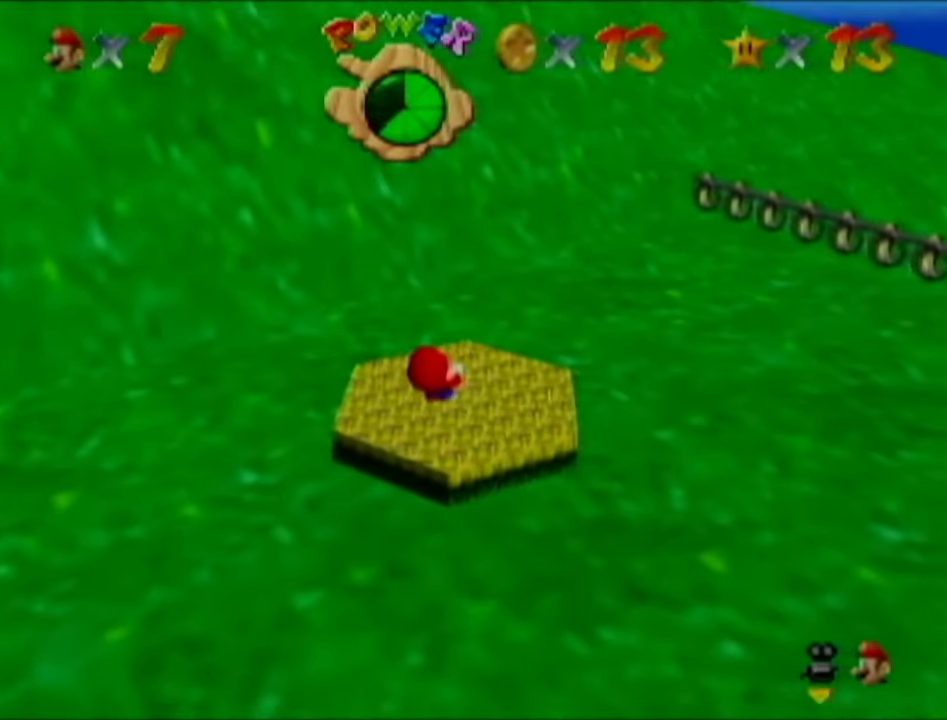
{"buttons": [], "left_stick": "center", "events": []}
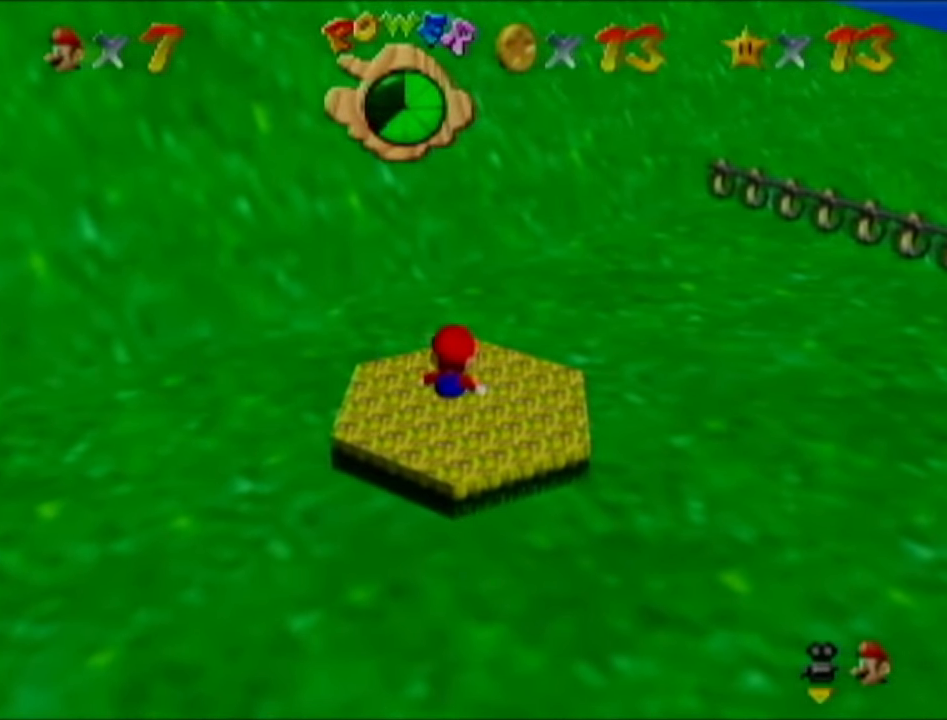
{"buttons": [], "left_stick": "center", "events": []}
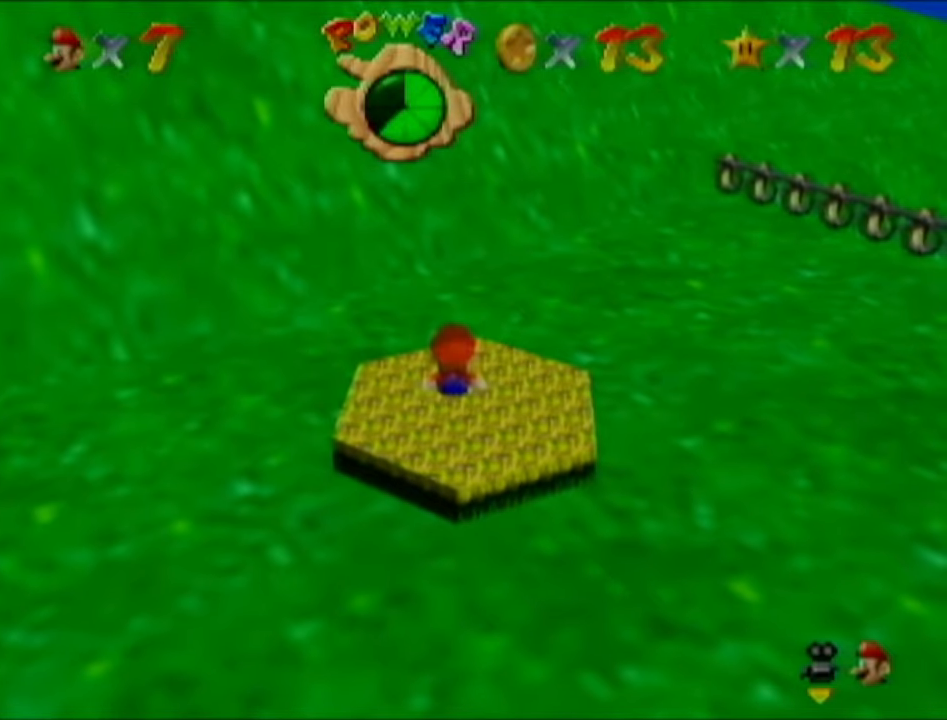
{"buttons": [], "left_stick": "center", "events": []}